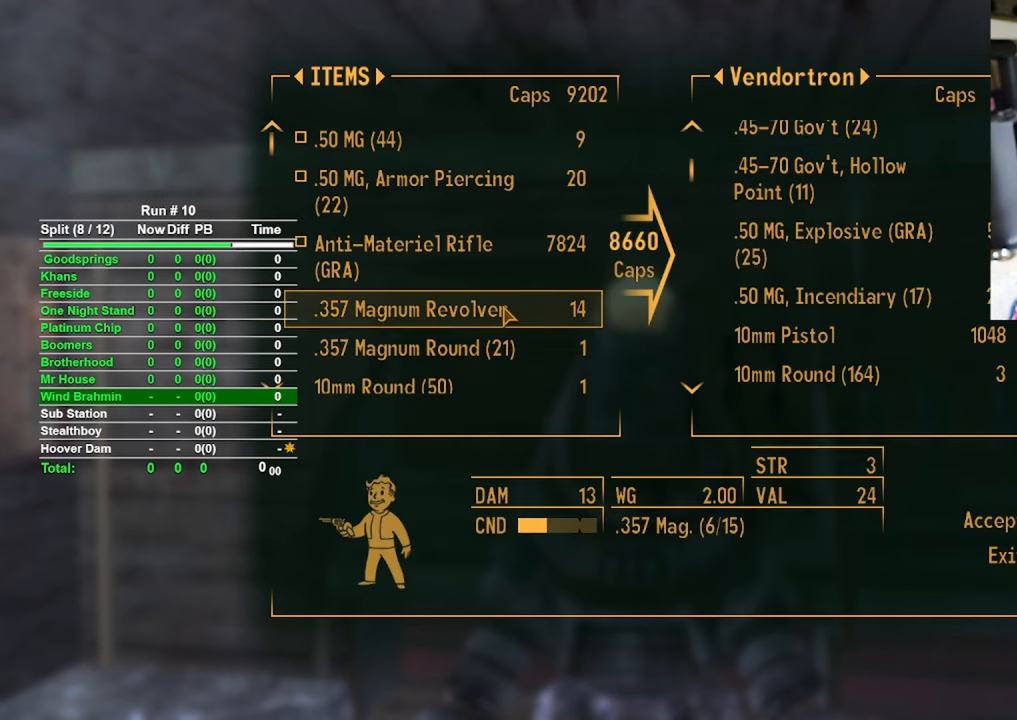
Gameplay with keyboard and mouse; each line is a JSON object with the keys and mouse buttons held at the frame after it. "events" lists presses ("down") and releases ("up") of "1", "2", "3", "4", "5", "a", "alt", "b", "c", "ctrl", "d", "e", "f", "g", "q", "r", "s", "shift", "space", "t", "tab", "tilde", "v", "w", "x", "z", "mouse_left", "mouse_wheel", "mouse_right", "mouse_mb4" and "mouse_mb5" between this image and that frame as [ms after this image, input, new state], when the widget could be followed in between. "mouse_left", "mouse_wheel", "mouse_right", "mouse_mb4", "mouse_mb5" = the "left", "wheel", "right", "mb4", "mb5" buttons of the "mouse" list. No other keys are recorded. "wheel" means that the mouse wheel is clicked or scrolled. Mouse movement is not recorded.
{"keys": [], "mouse": [], "events": [[434, "mouse_wheel", "down"], [467, "mouse_wheel", "up"]]}
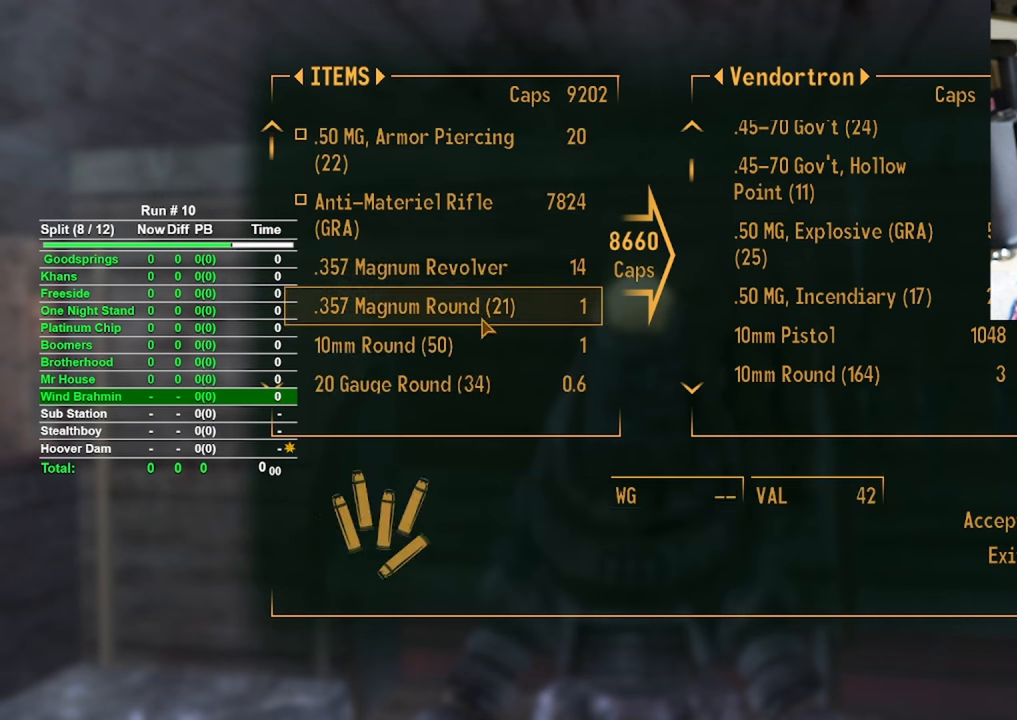
{"keys": [], "mouse": [], "events": []}
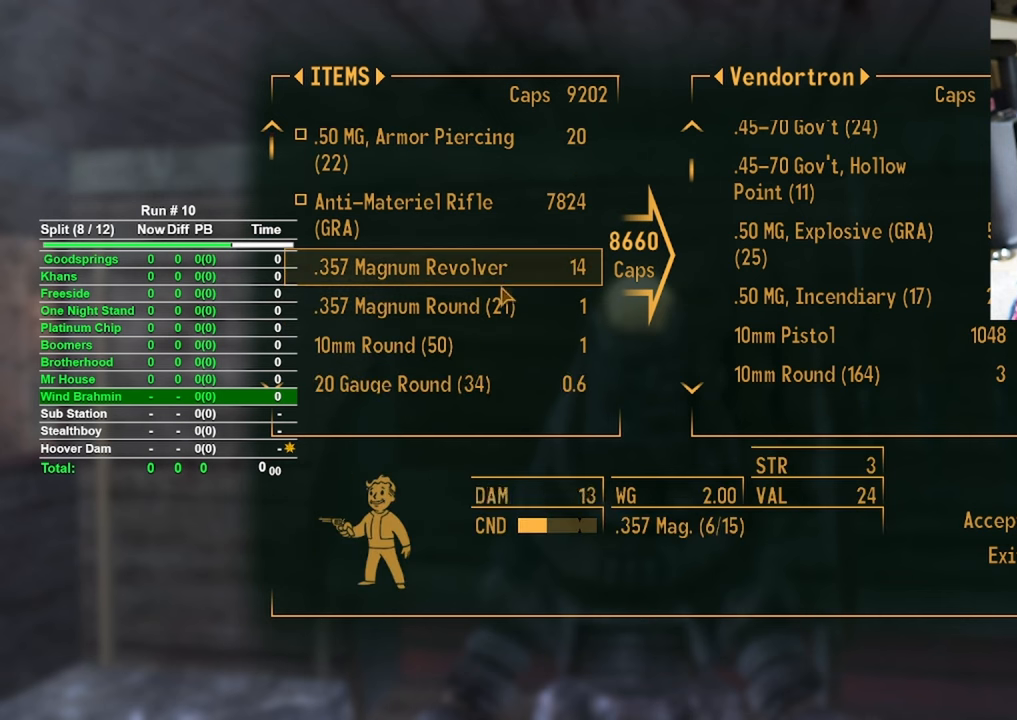
{"keys": [], "mouse": [], "events": []}
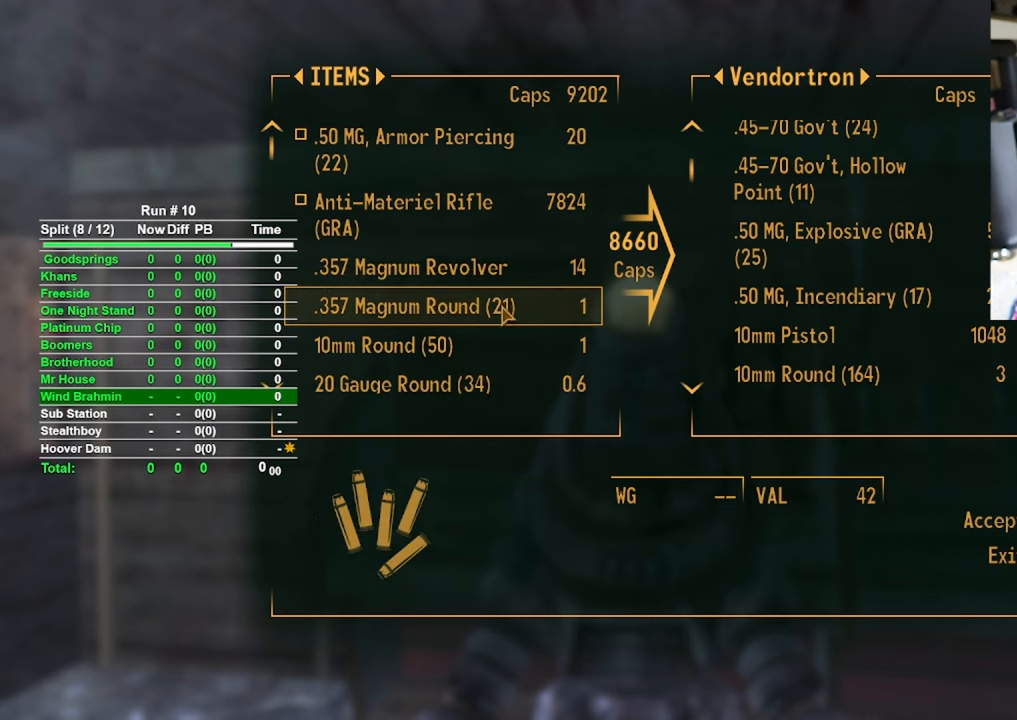
{"keys": [], "mouse": [], "events": []}
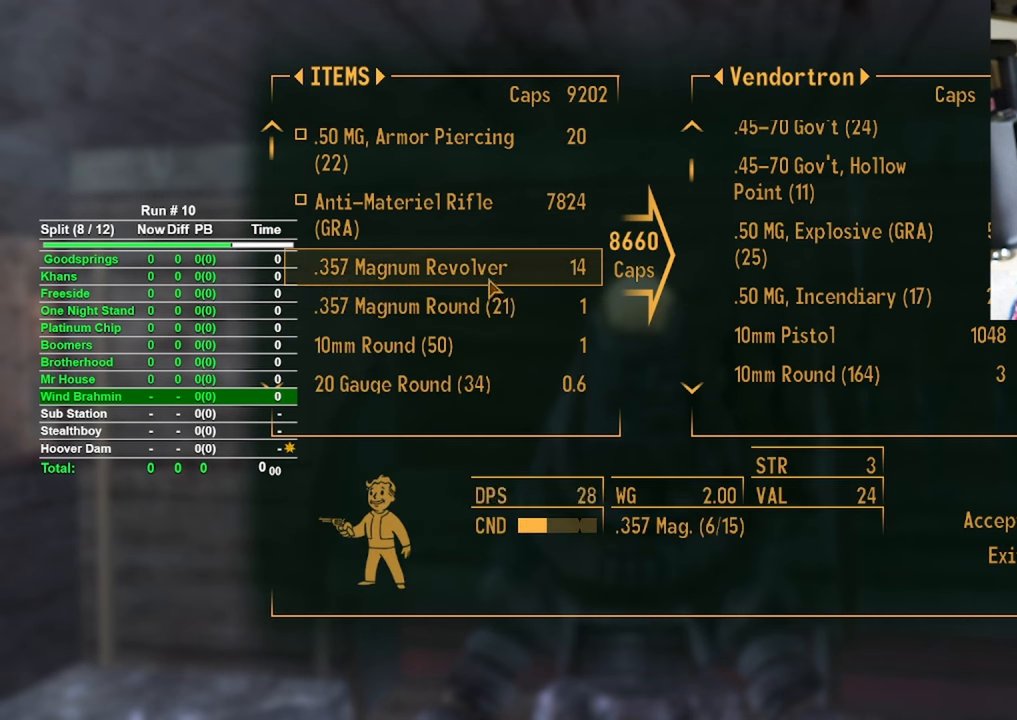
{"keys": [], "mouse": [], "events": []}
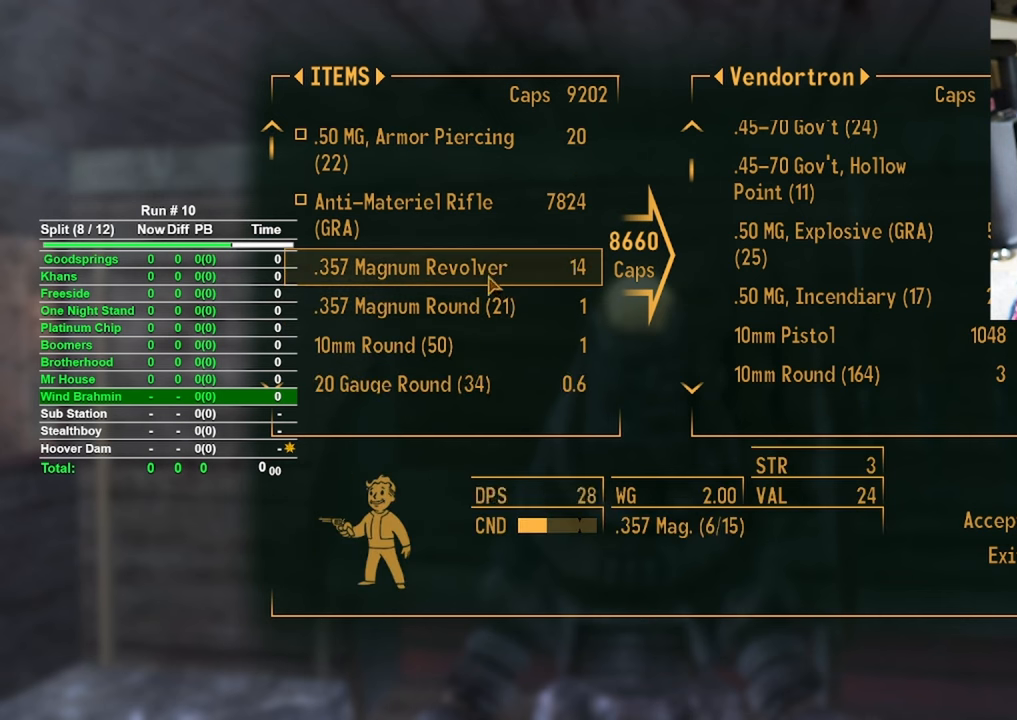
{"keys": [], "mouse": [], "events": []}
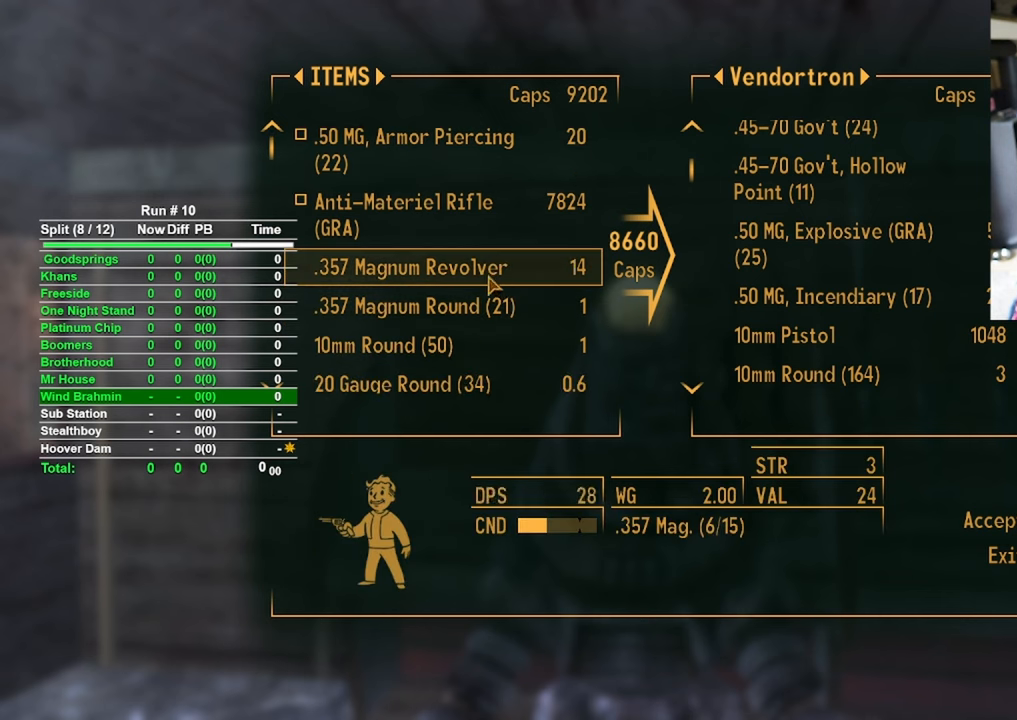
{"keys": [], "mouse": [], "events": []}
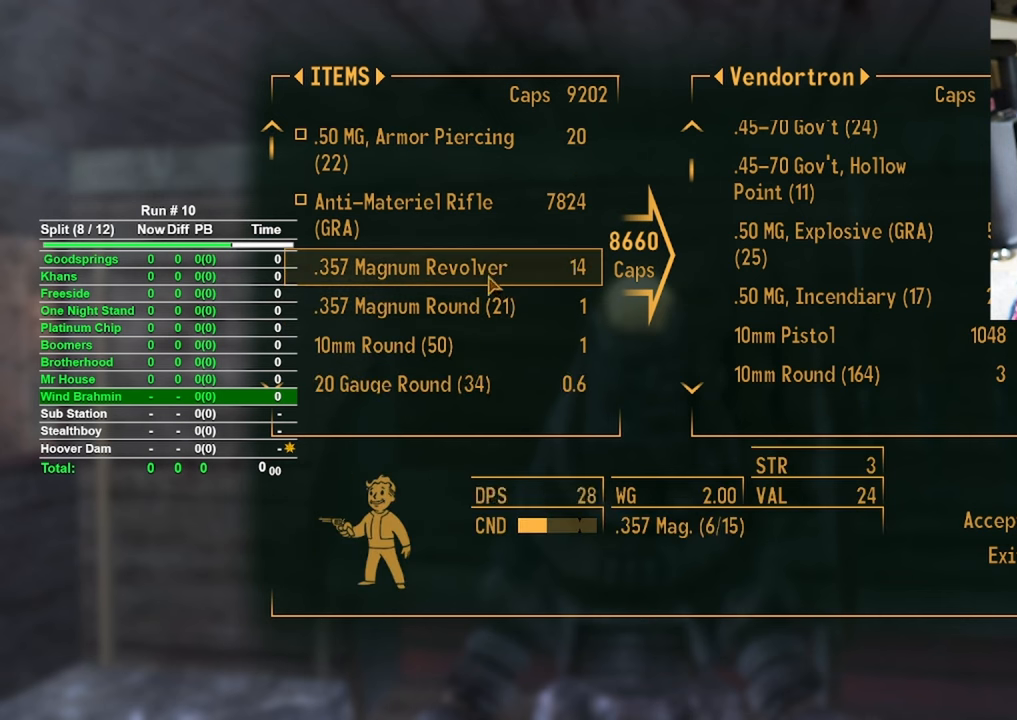
{"keys": [], "mouse": [], "events": []}
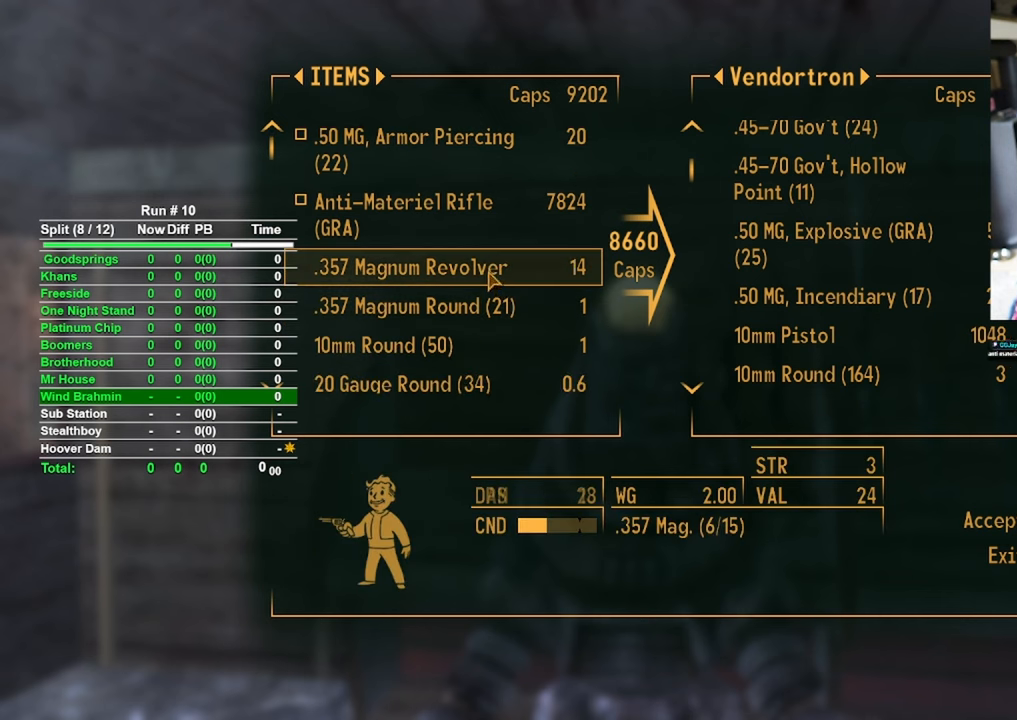
{"keys": [], "mouse": [], "events": []}
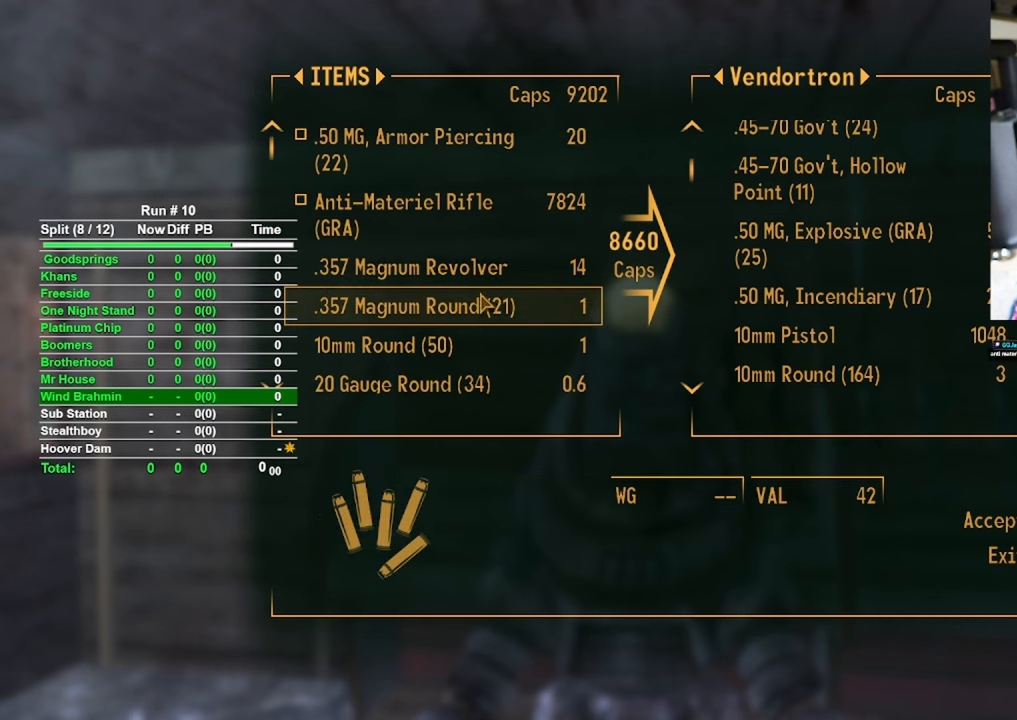
{"keys": [], "mouse": ["wheel"], "events": [[384, "mouse_wheel", "down"], [434, "mouse_wheel", "up"], [484, "mouse_wheel", "down"]]}
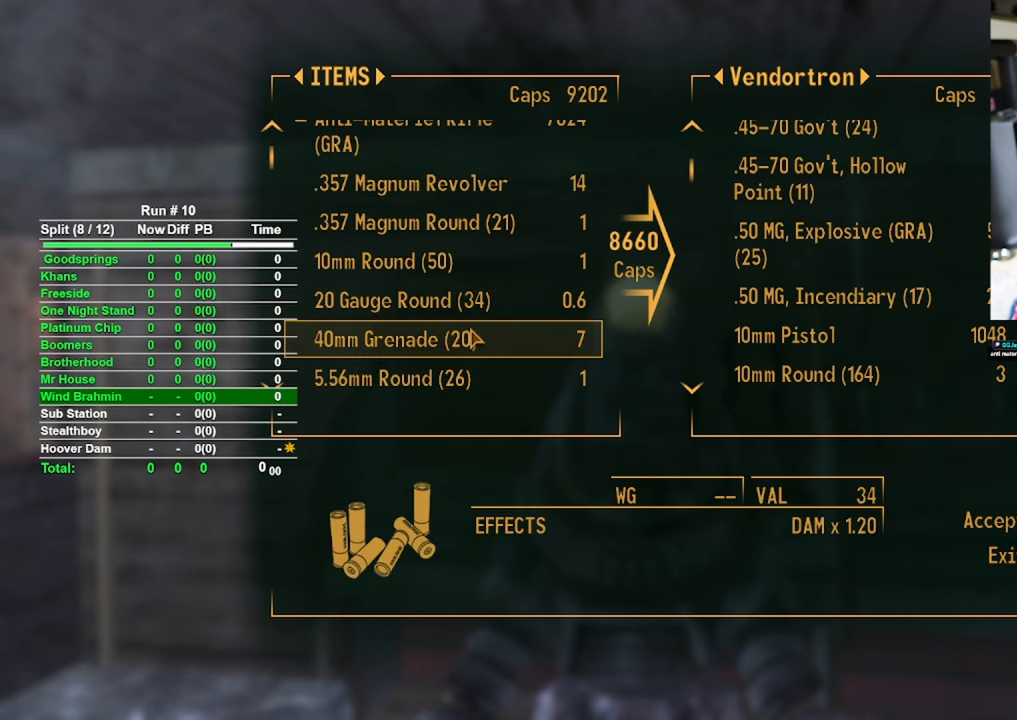
{"keys": [], "mouse": [], "events": [[34, "mouse_wheel", "up"]]}
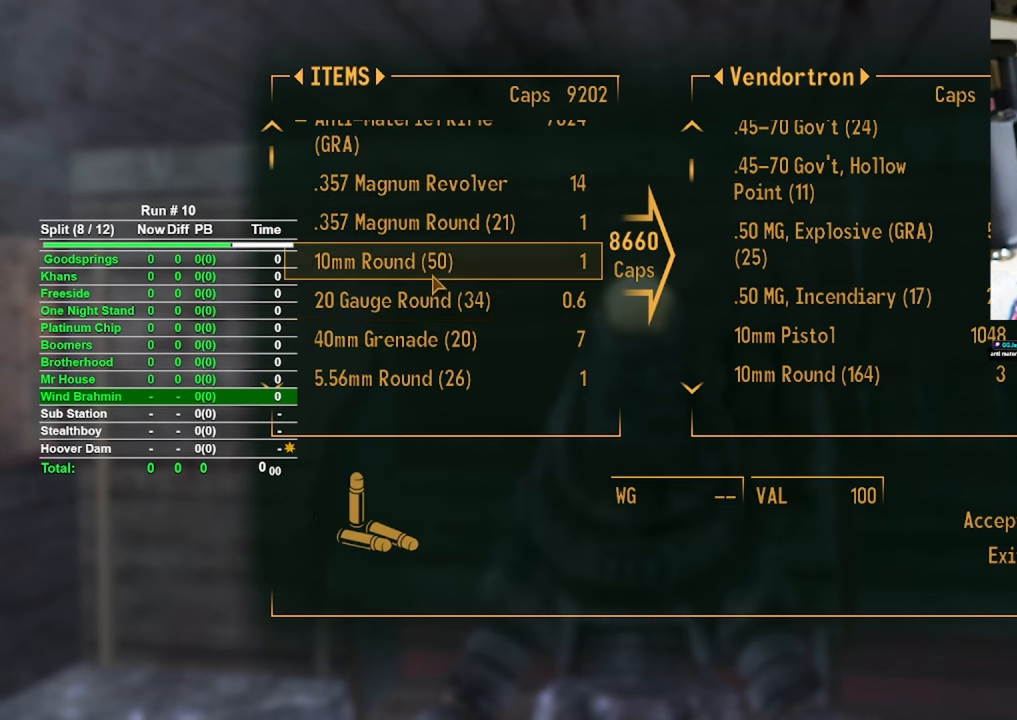
{"keys": [], "mouse": [], "events": [[284, "mouse_left", "down"], [317, "mouse_left", "up"]]}
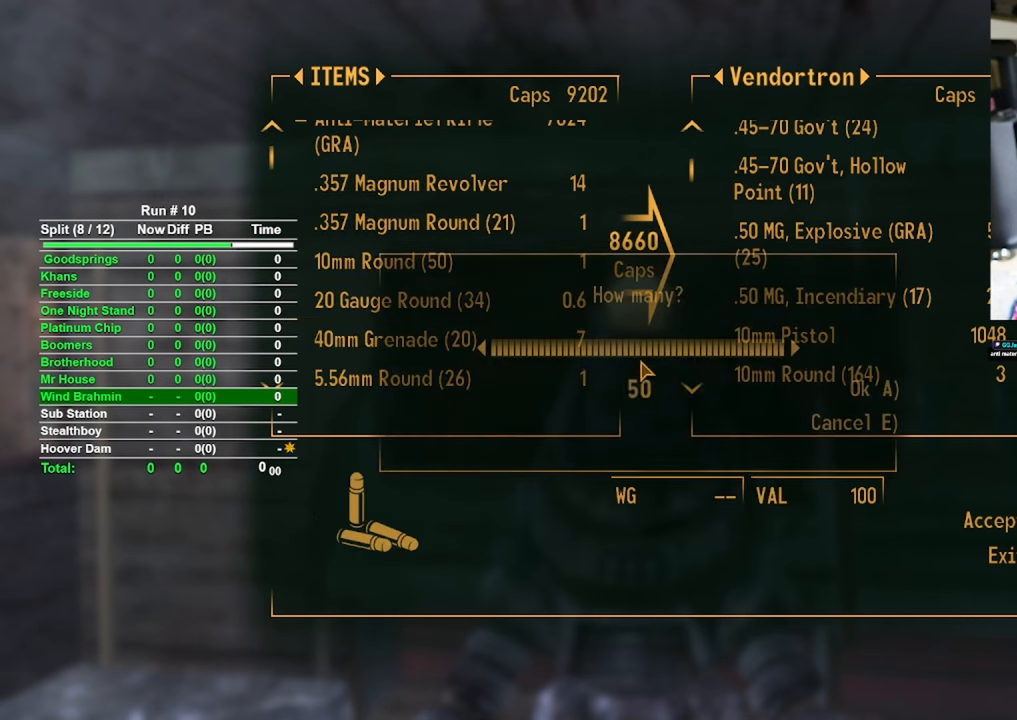
{"keys": [], "mouse": [], "events": []}
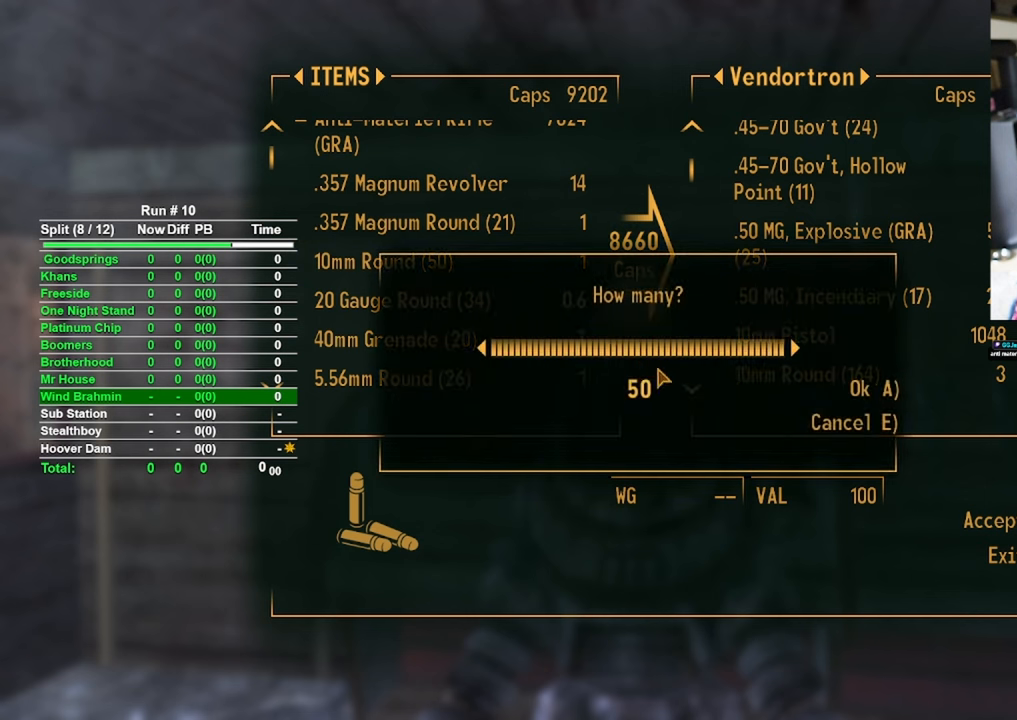
{"keys": [], "mouse": [], "events": []}
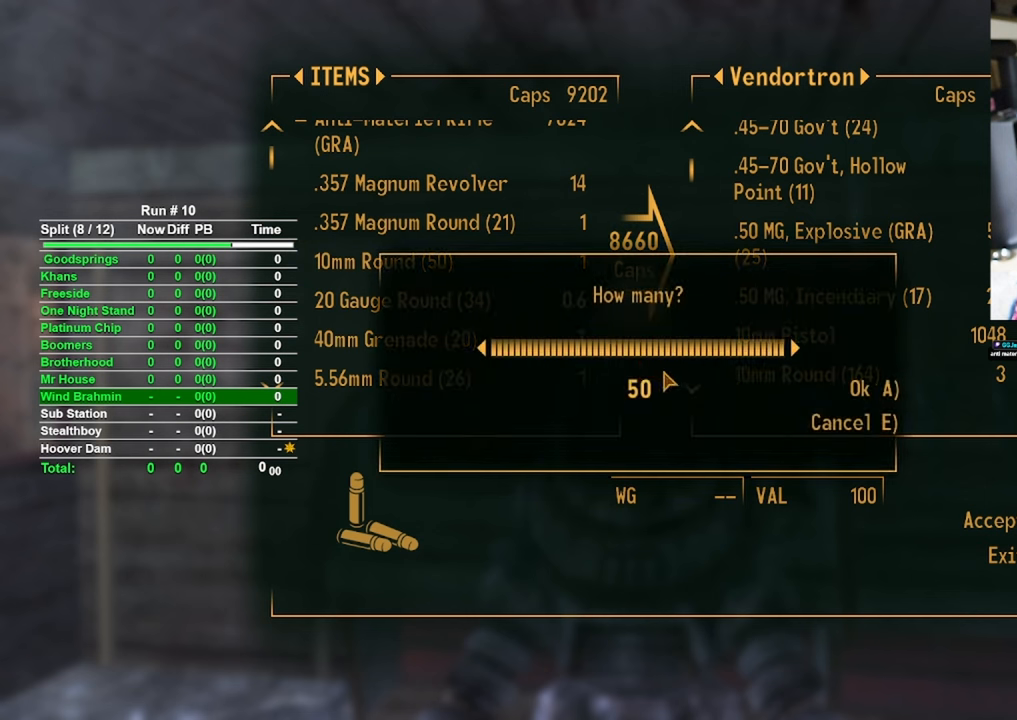
{"keys": [], "mouse": [], "events": []}
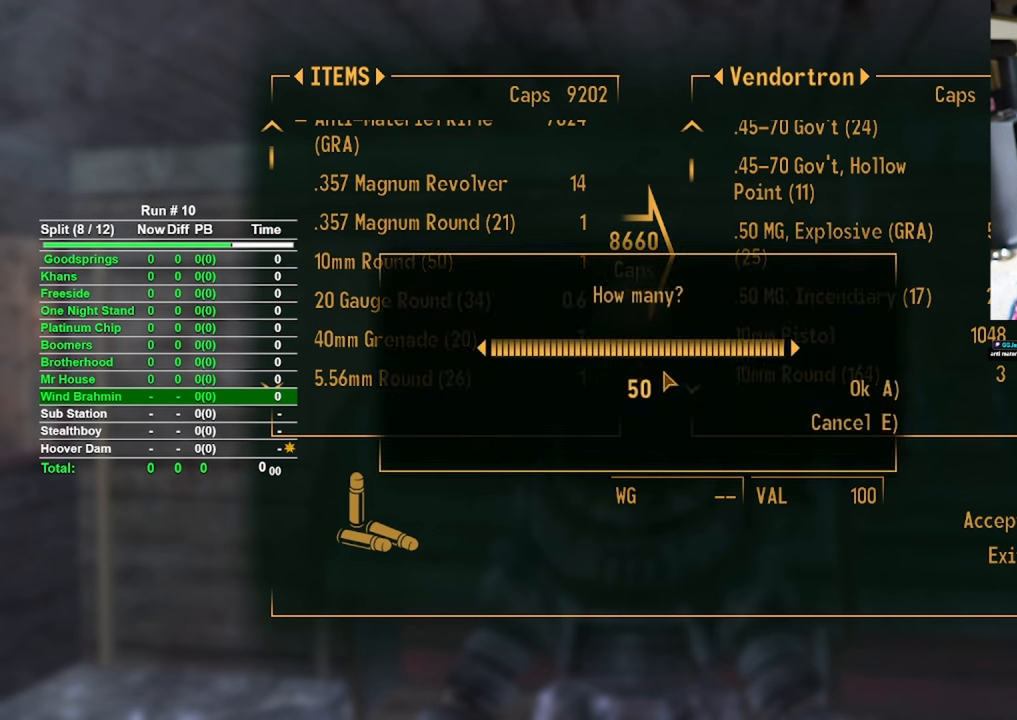
{"keys": [], "mouse": [], "events": []}
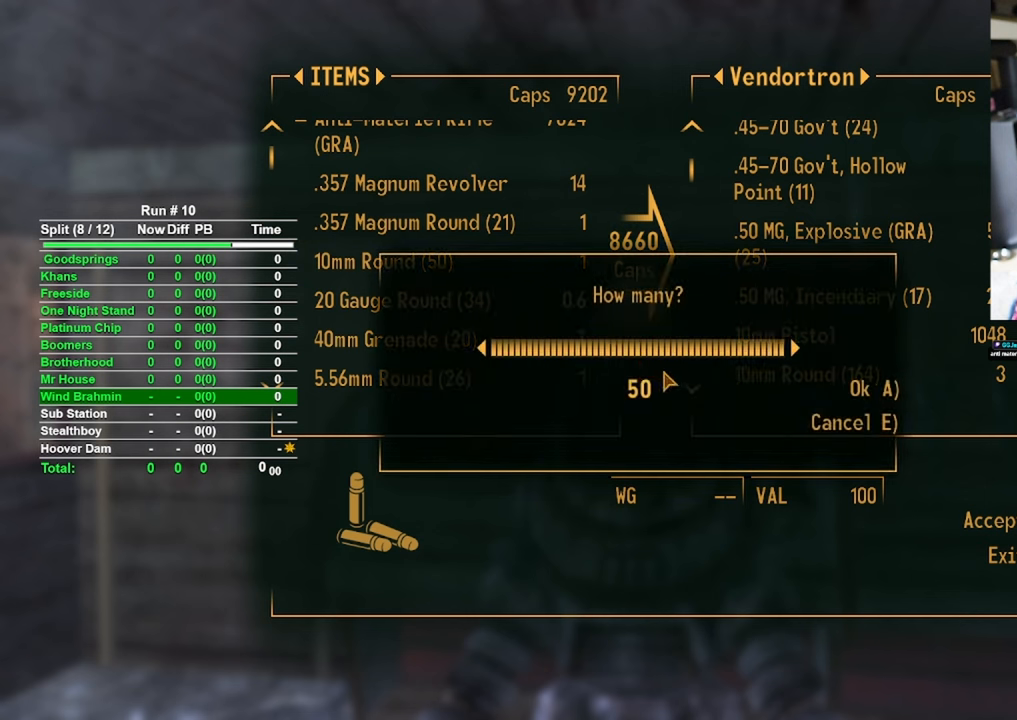
{"keys": [], "mouse": [], "events": []}
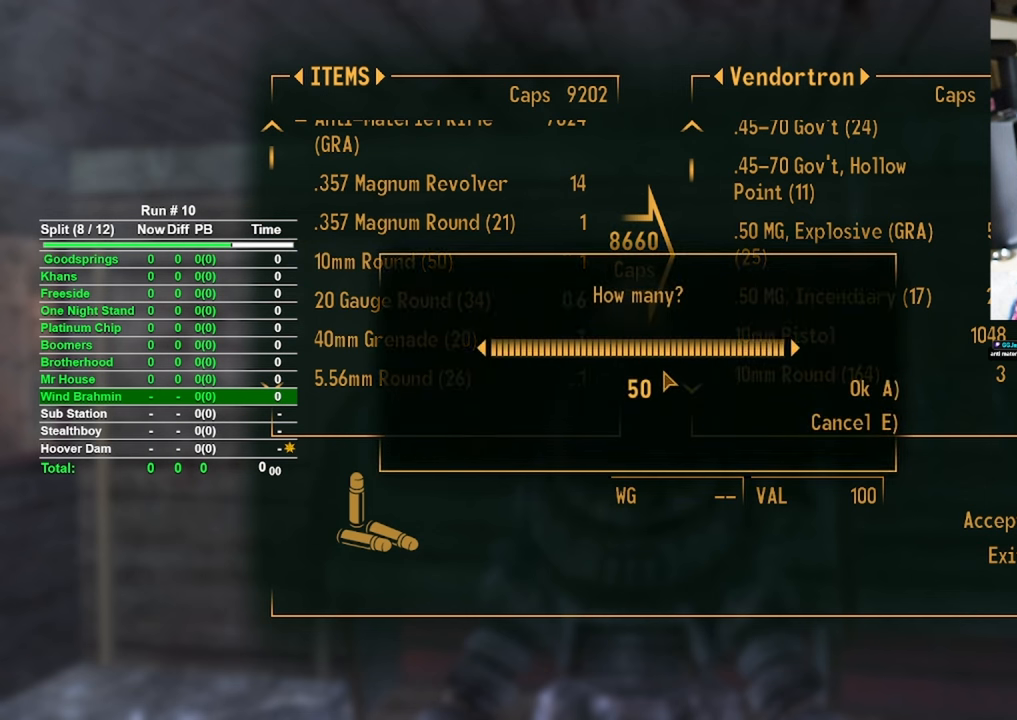
{"keys": [], "mouse": [], "events": [[84, "a", "down"], [234, "a", "up"]]}
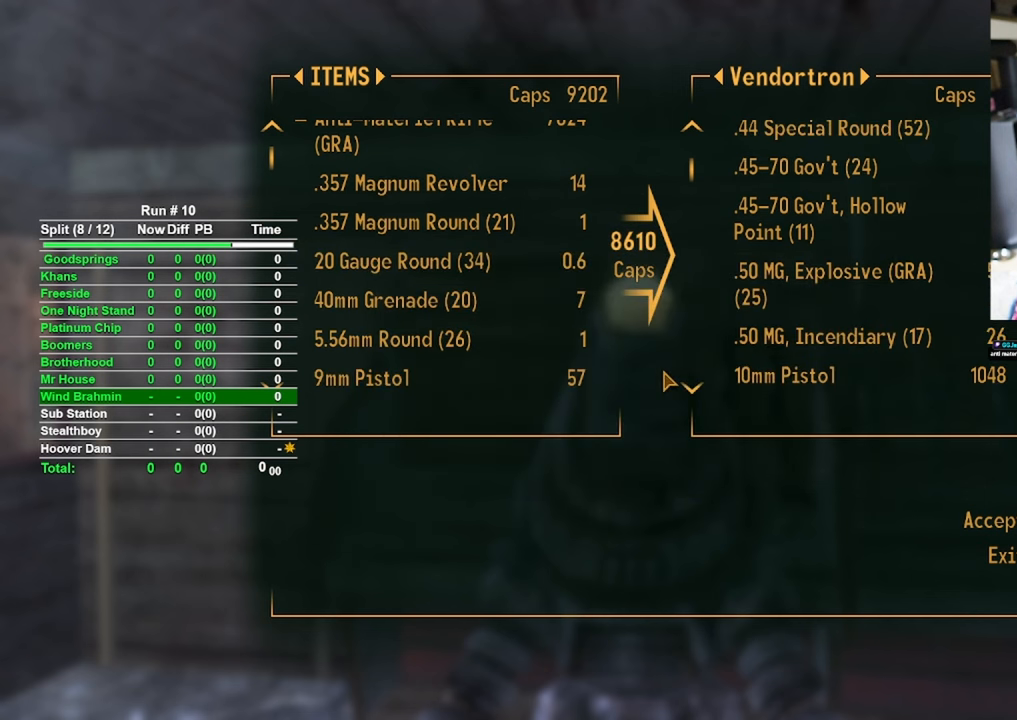
{"keys": [], "mouse": [], "events": []}
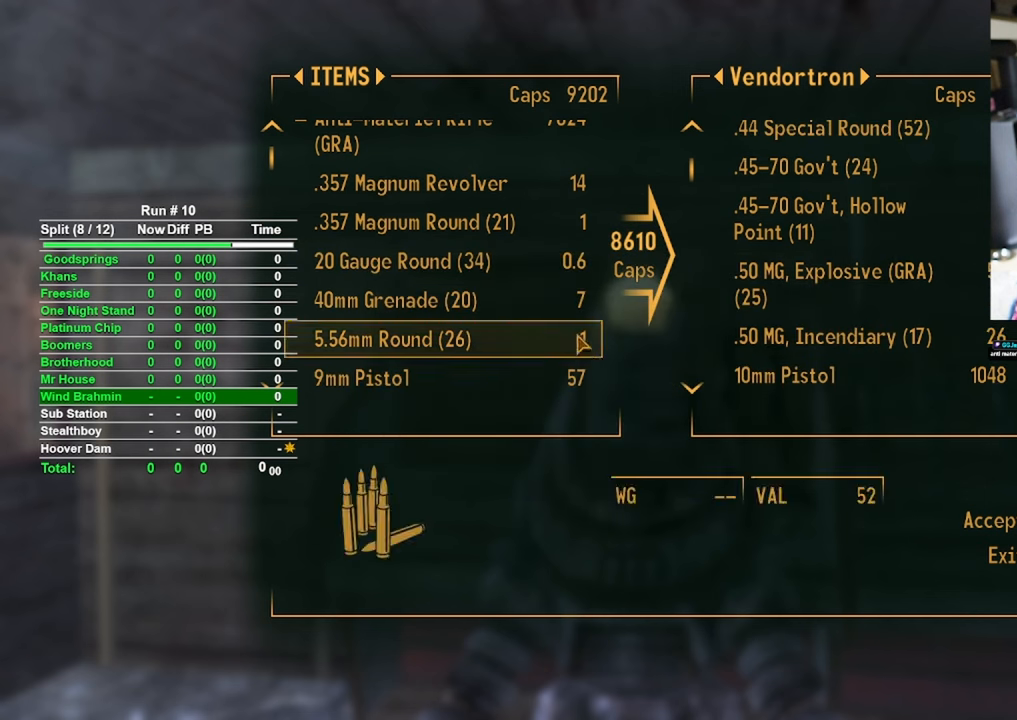
{"keys": [], "mouse": [], "events": []}
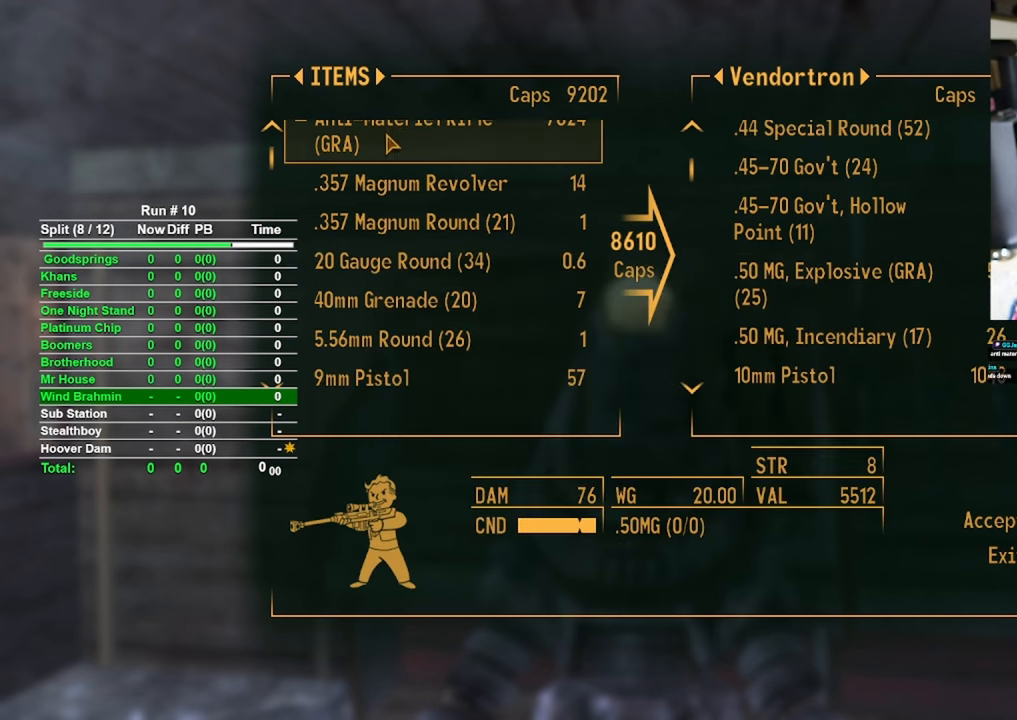
{"keys": [], "mouse": [], "events": []}
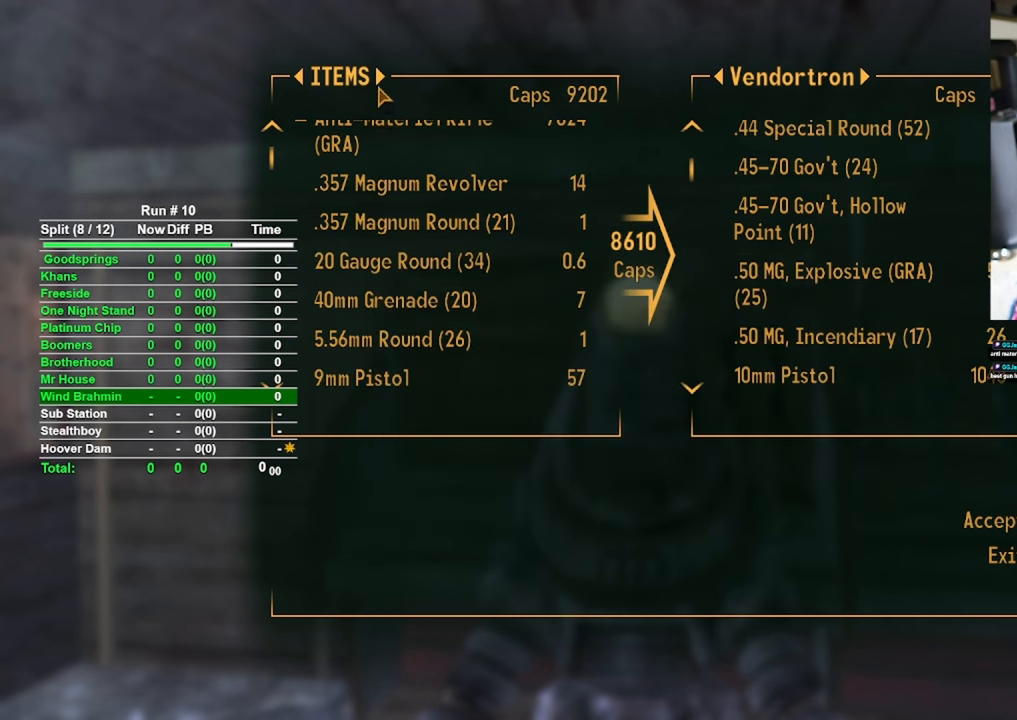
{"keys": [], "mouse": [], "events": [[50, "mouse_left", "down"], [150, "mouse_left", "up"]]}
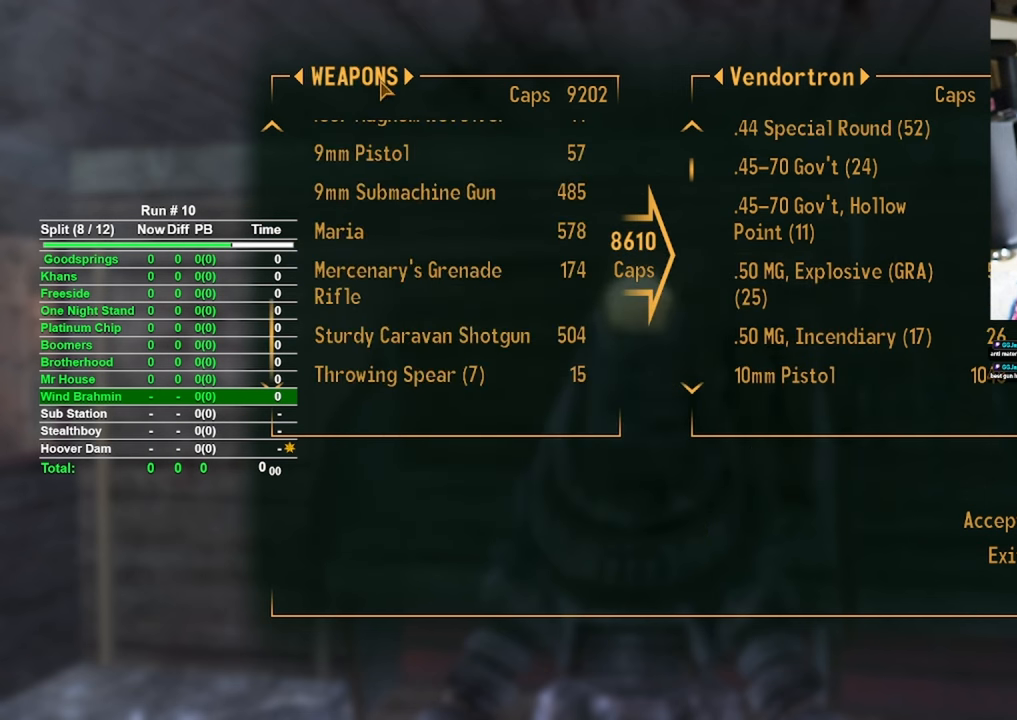
{"keys": [], "mouse": [], "events": []}
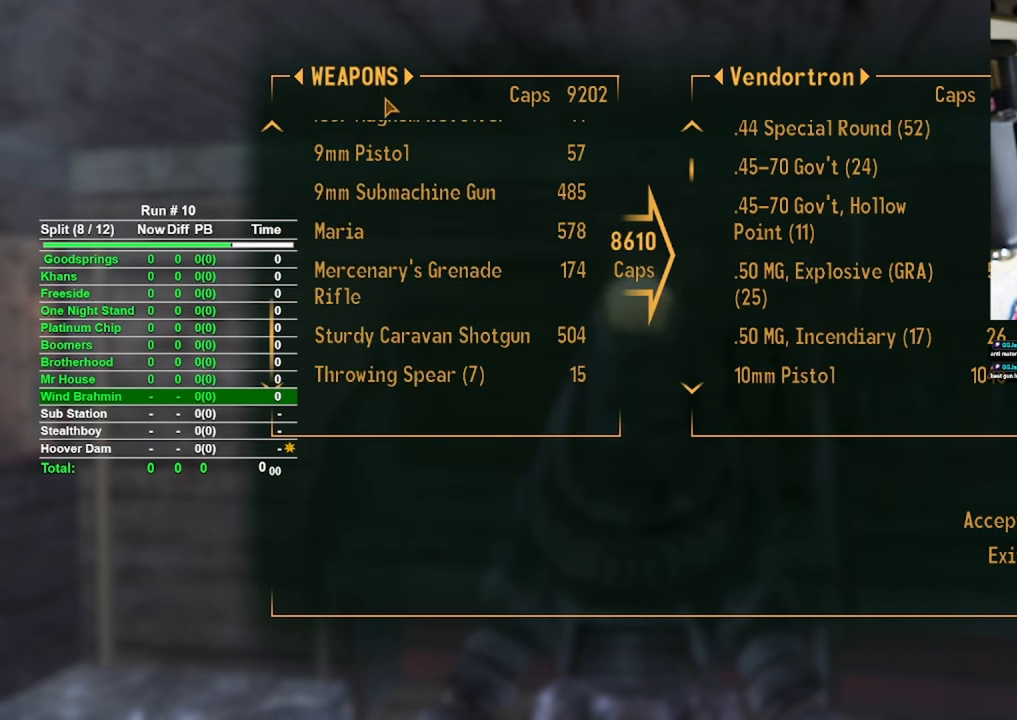
{"keys": [], "mouse": [], "events": []}
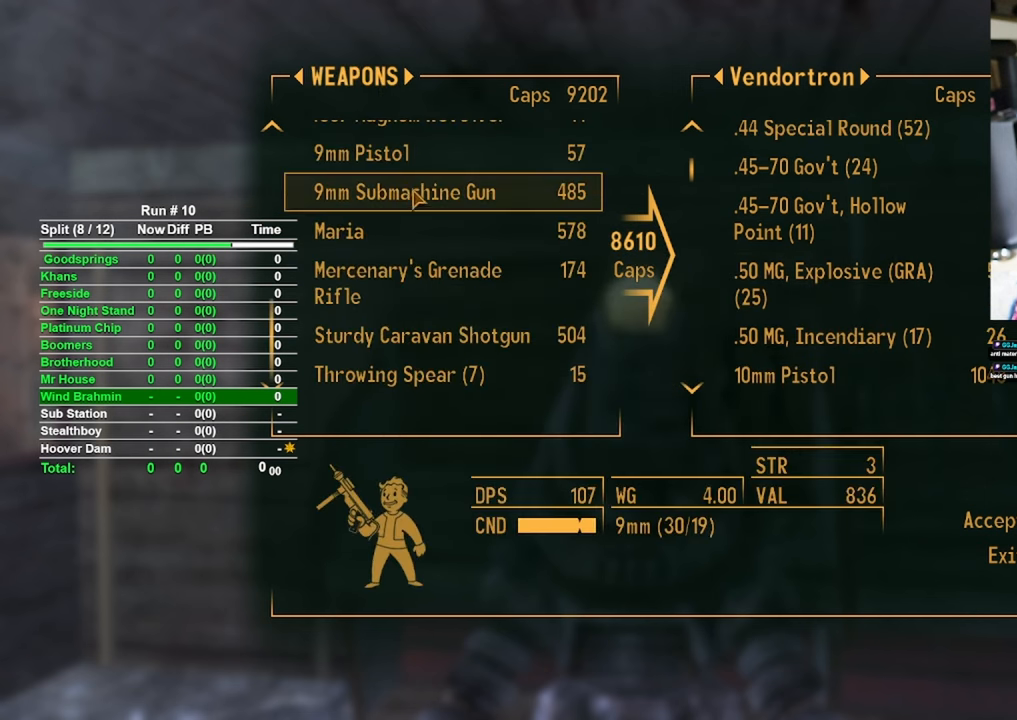
{"keys": [], "mouse": [], "events": [[150, "mouse_wheel", "down"], [200, "mouse_wheel", "up"]]}
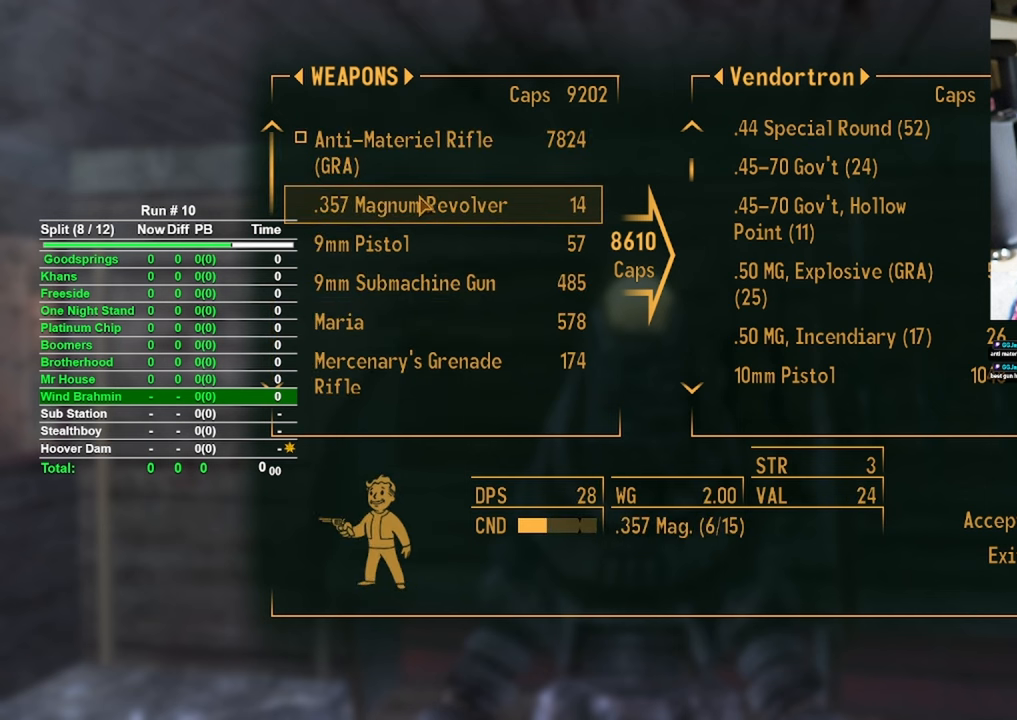
{"keys": [], "mouse": [], "events": []}
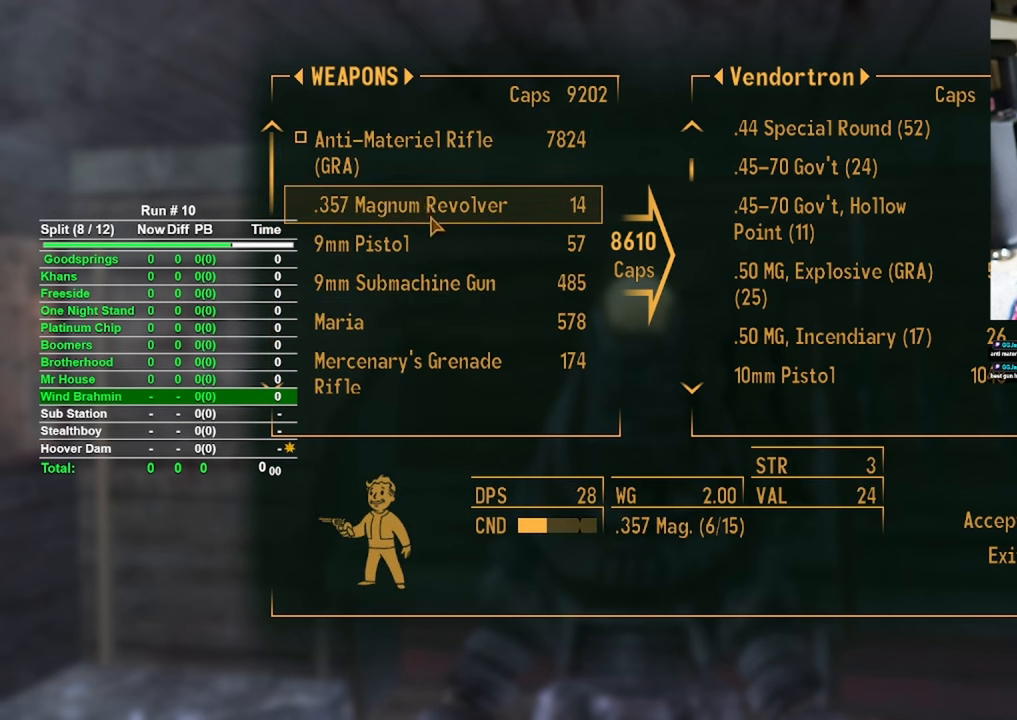
{"keys": [], "mouse": [], "events": []}
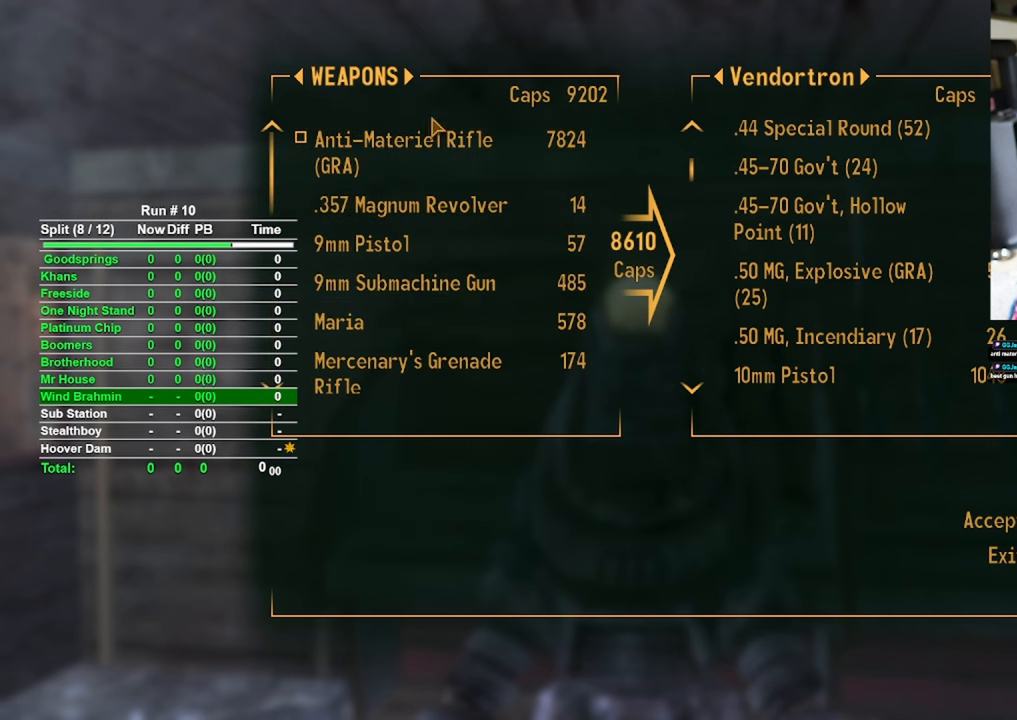
{"keys": [], "mouse": [], "events": []}
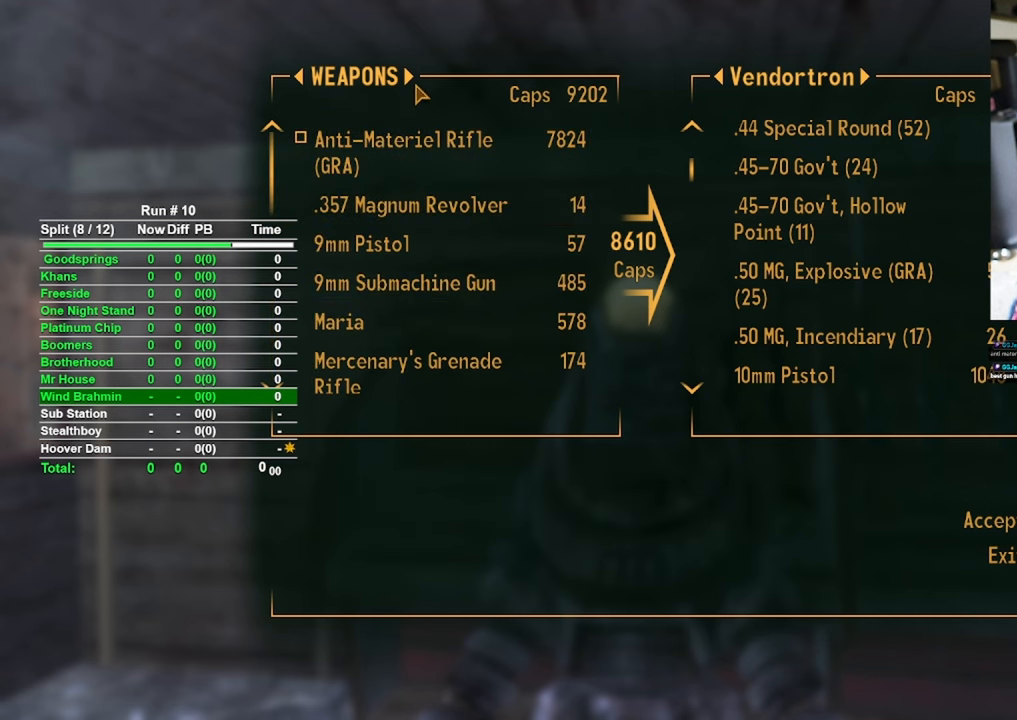
{"keys": [], "mouse": ["wheel"], "events": [[450, "mouse_wheel", "down"]]}